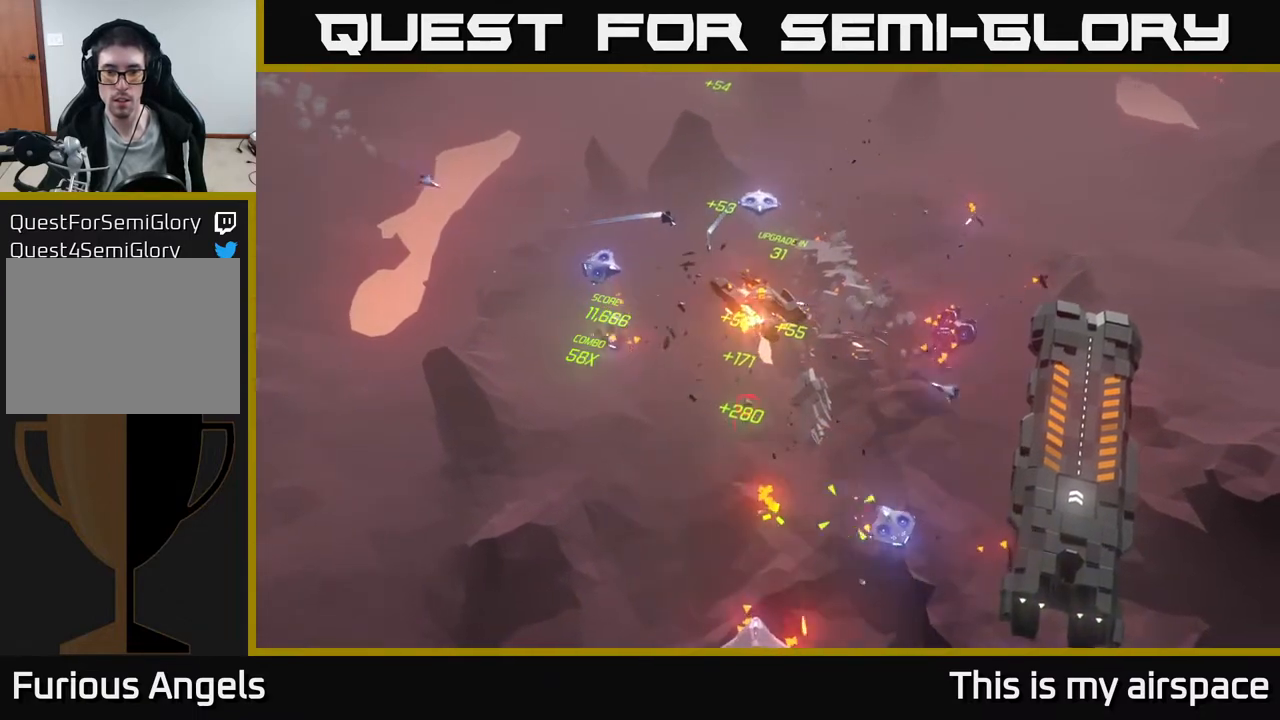
Gameplay with a controller (Xbox layout); each line is a JSON object with the inputs held at the frame after it. "events" lists button and stick changes between this image and that frame as [ms after this image, input, new state], when the widget could be followed in between. Not read: right_stick.
{"buttons": [], "left_stick": "center", "events": [[117, "left_stick", "down"], [400, "left_stick", "center"]]}
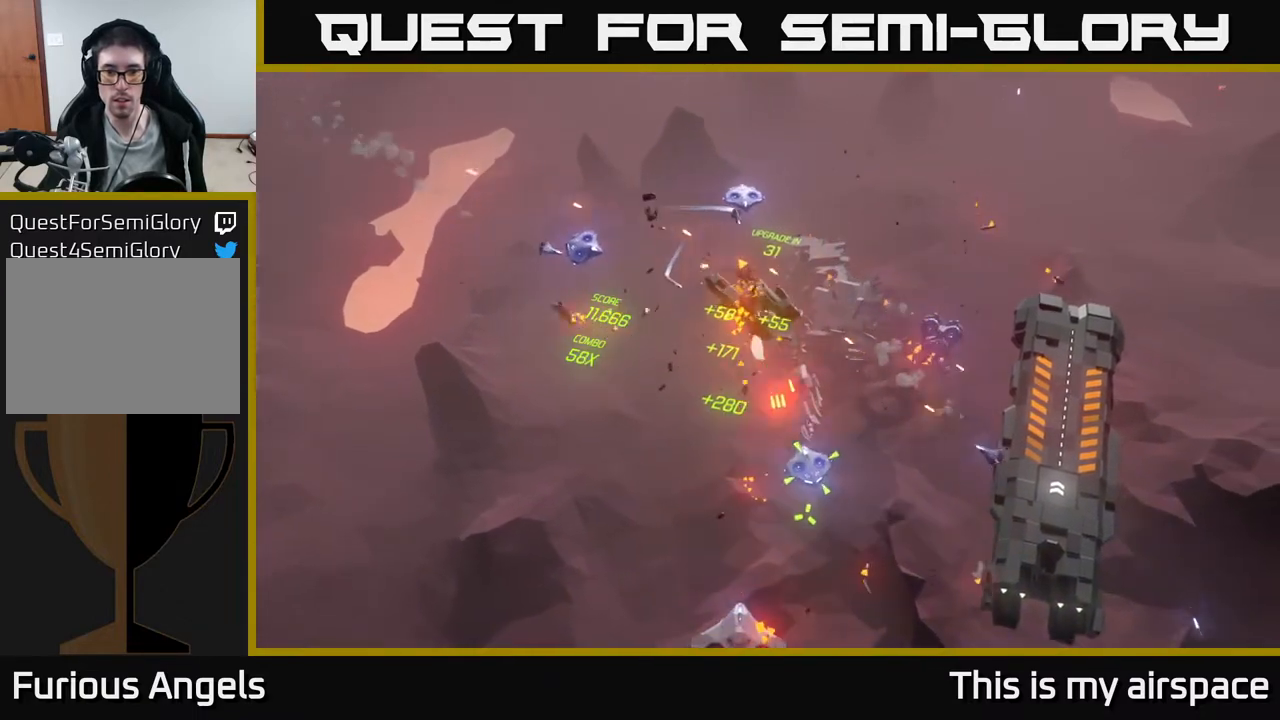
{"buttons": [], "left_stick": "center", "events": [[133, "left_stick", "down"], [350, "left_stick", "center"]]}
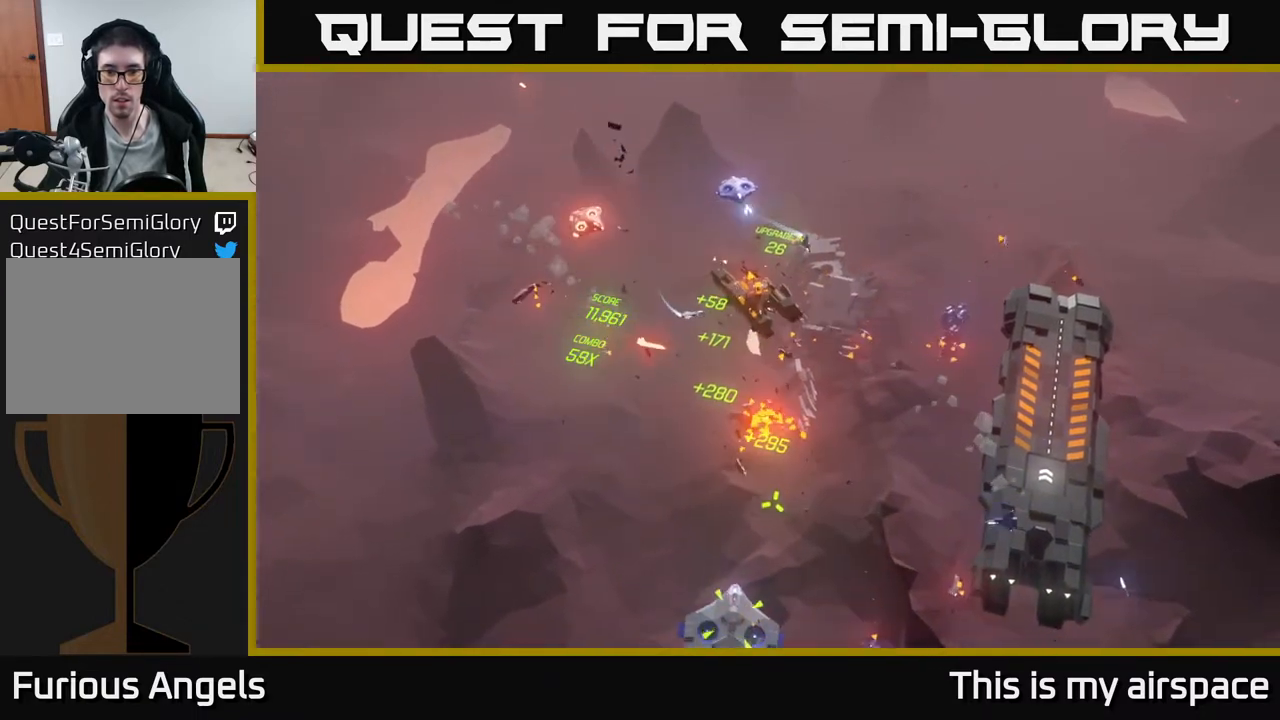
{"buttons": [], "left_stick": "center", "events": []}
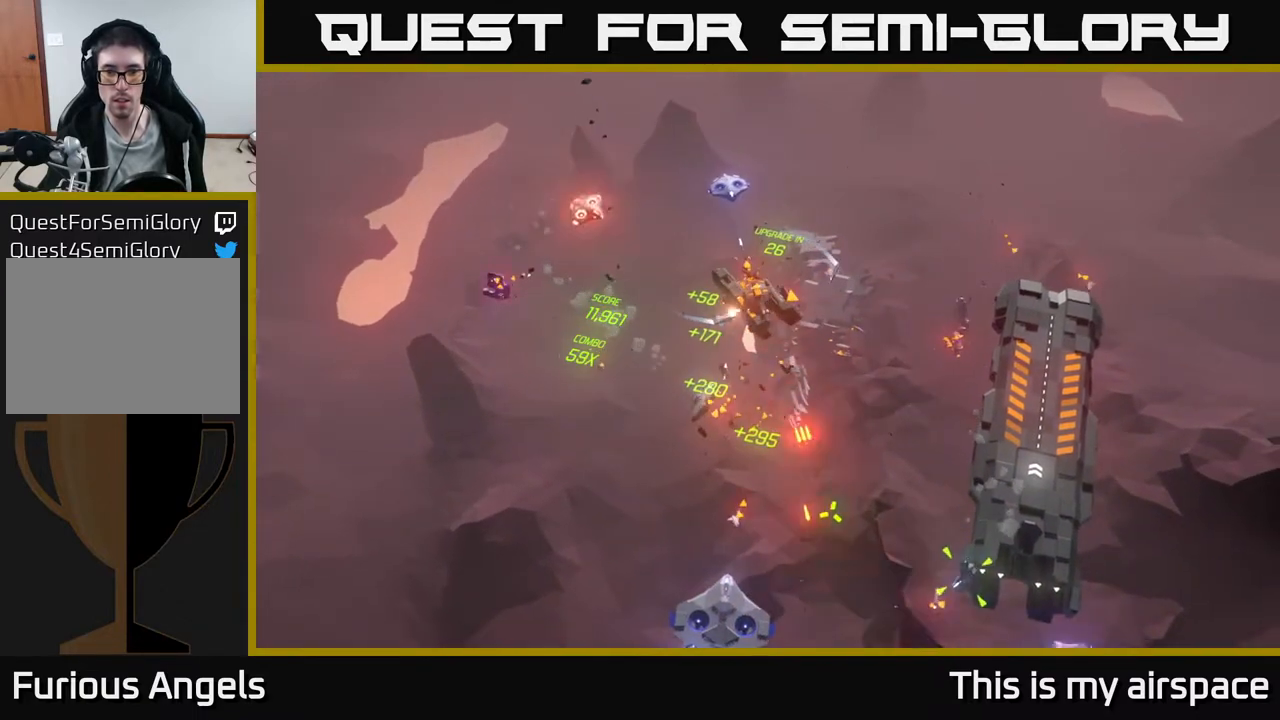
{"buttons": [], "left_stick": "down", "events": [[500, "left_stick", "down"]]}
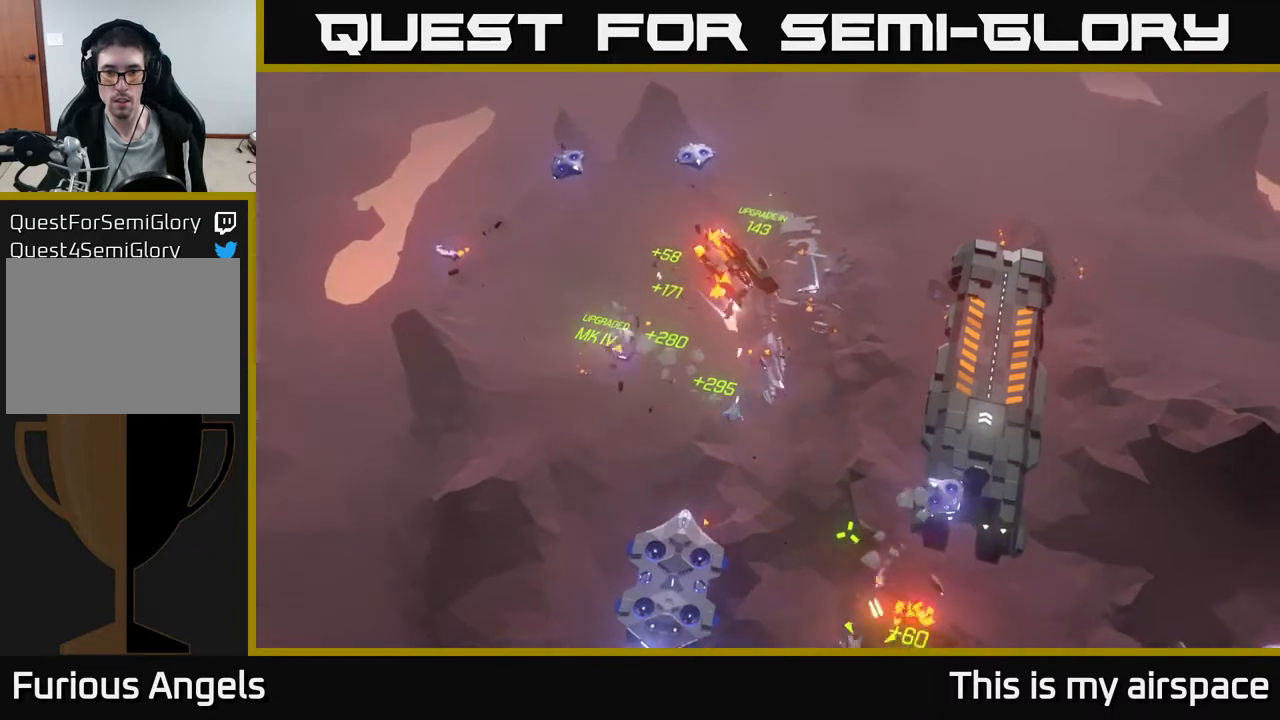
{"buttons": [], "left_stick": "down-left", "events": [[233, "left_stick", "center"], [350, "left_stick", "down-left"]]}
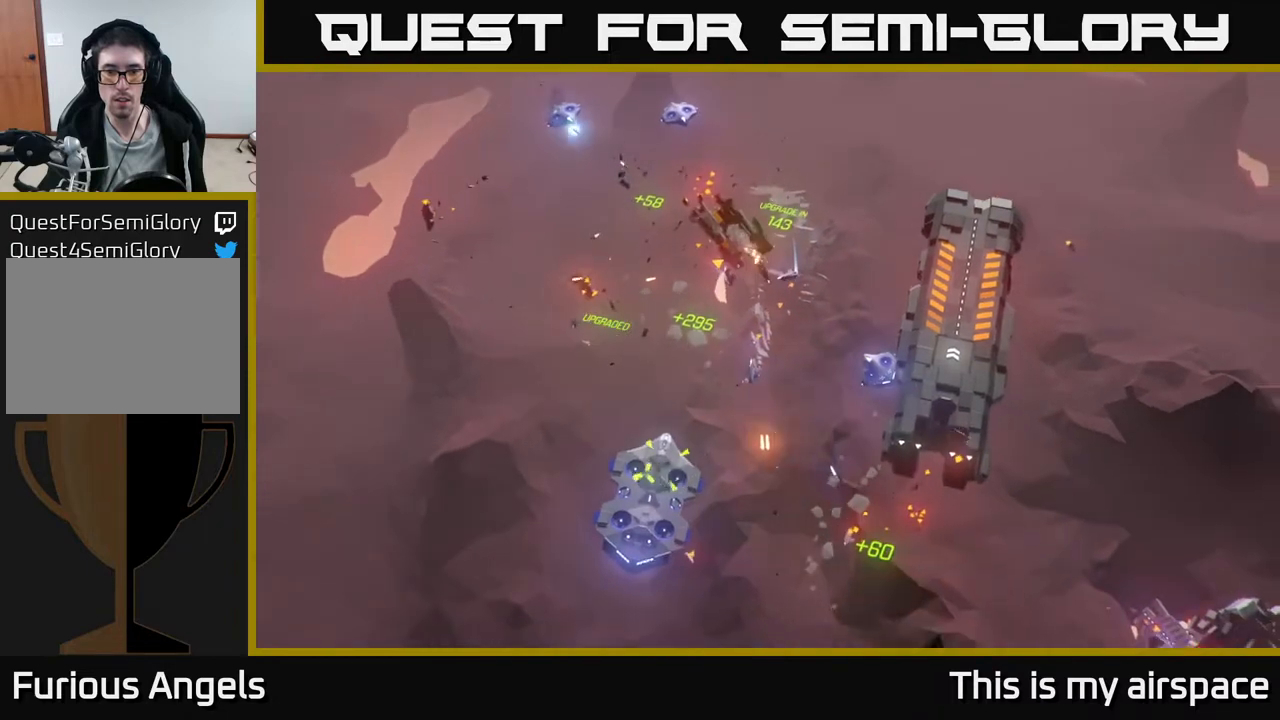
{"buttons": [], "left_stick": "left", "events": [[367, "left_stick", "left"]]}
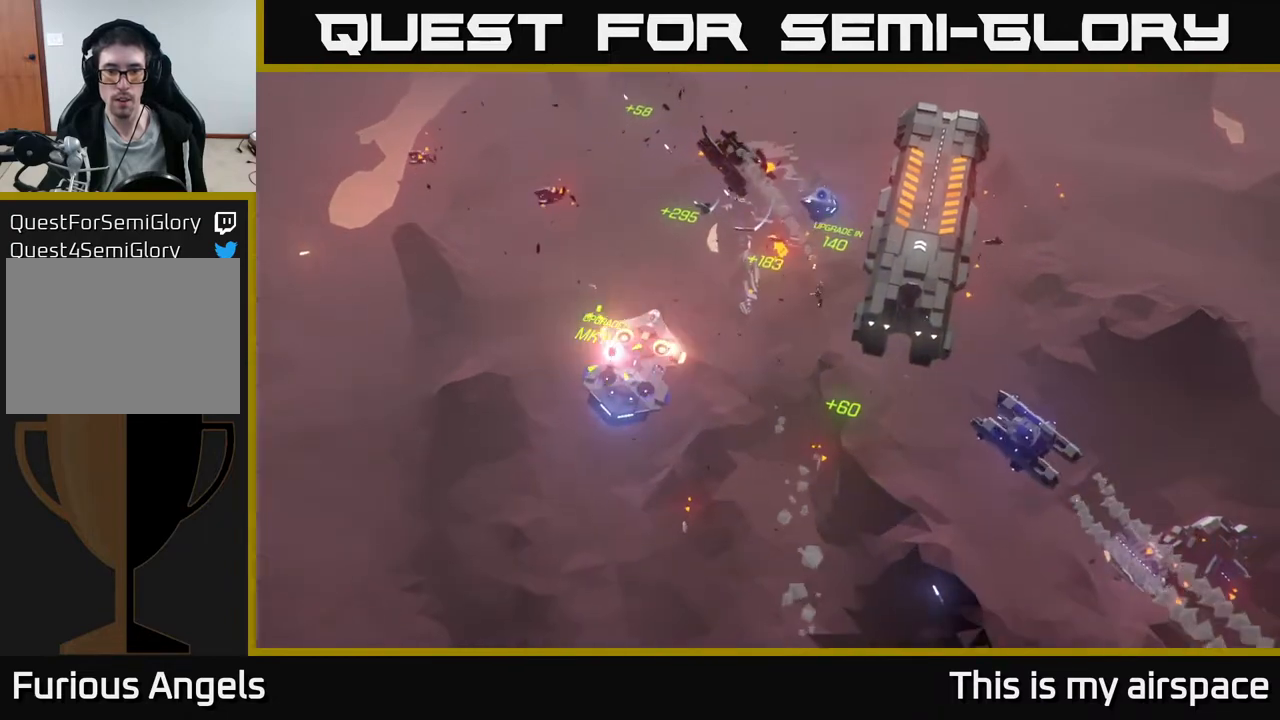
{"buttons": [], "left_stick": "left", "events": [[333, "left_stick", "center"], [450, "left_stick", "left"]]}
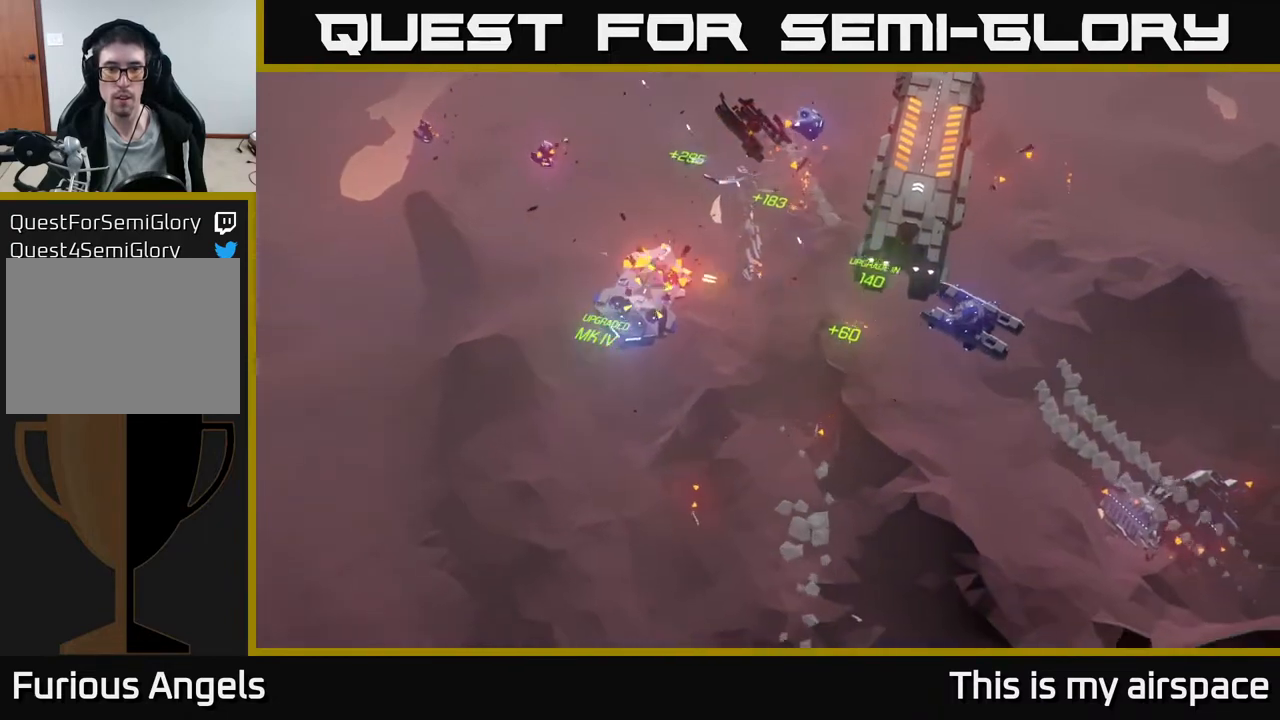
{"buttons": [], "left_stick": "up-left", "events": [[217, "left_stick", "center"], [367, "left_stick", "up-left"]]}
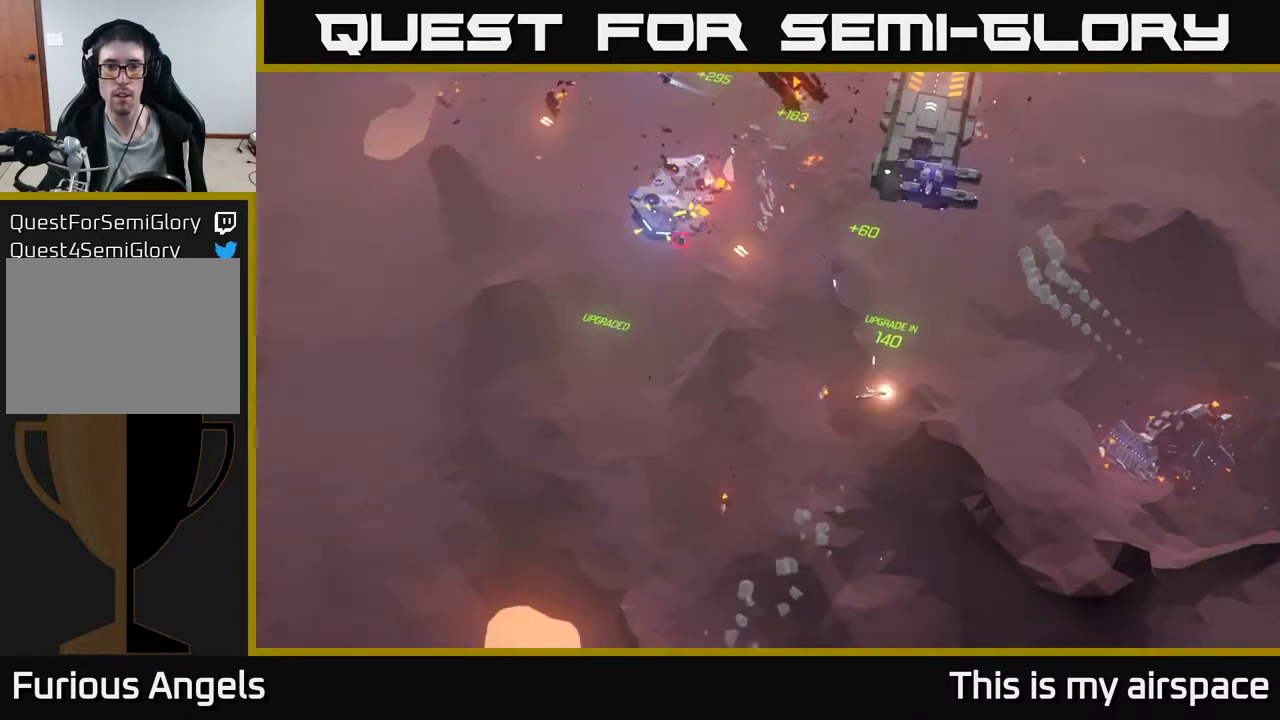
{"buttons": [], "left_stick": "up-left", "events": [[50, "left_stick", "center"], [100, "left_stick", "left"], [400, "left_stick", "up-left"]]}
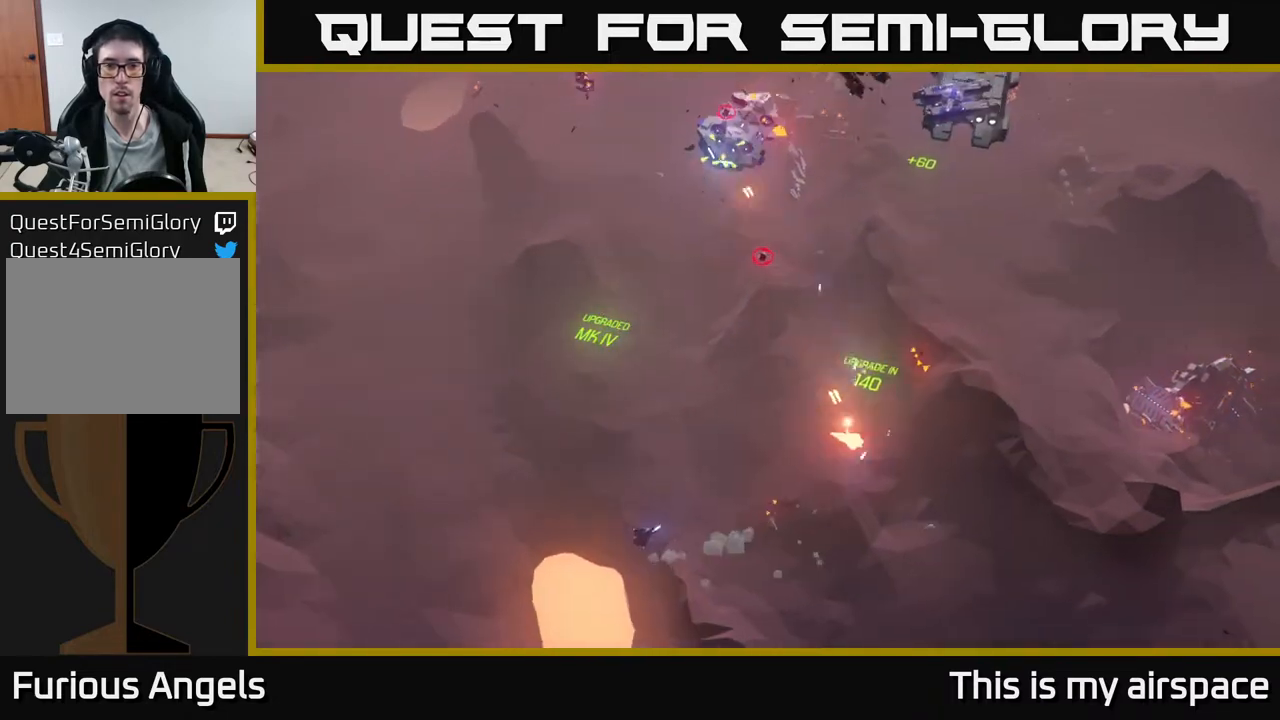
{"buttons": [], "left_stick": "left", "events": [[450, "left_stick", "left"]]}
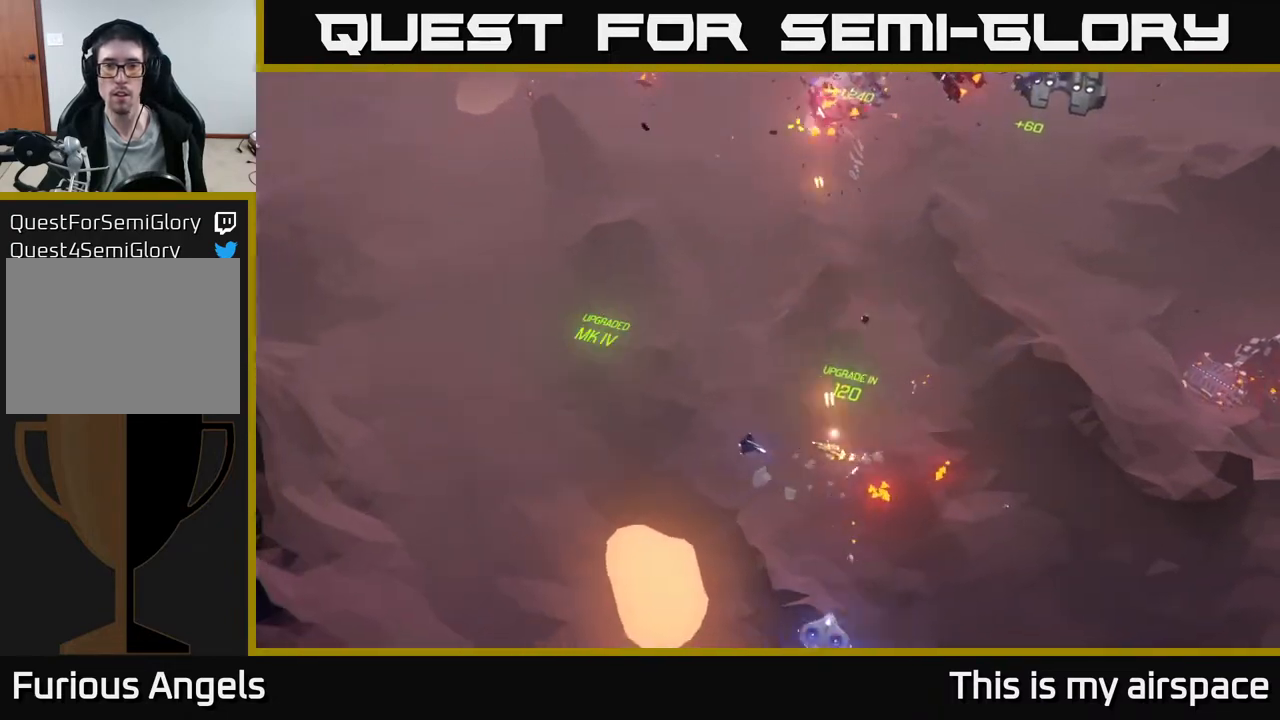
{"buttons": [], "left_stick": "up-left", "events": [[267, "left_stick", "up-left"]]}
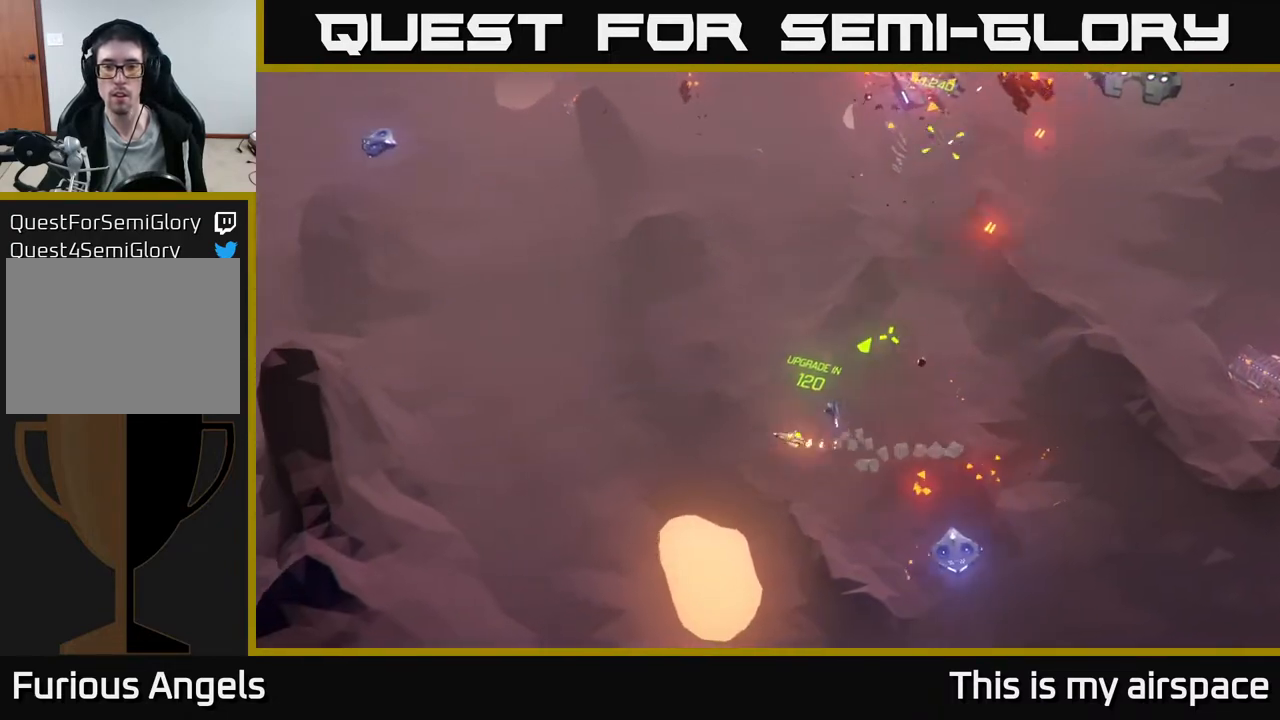
{"buttons": [], "left_stick": "up-left", "events": []}
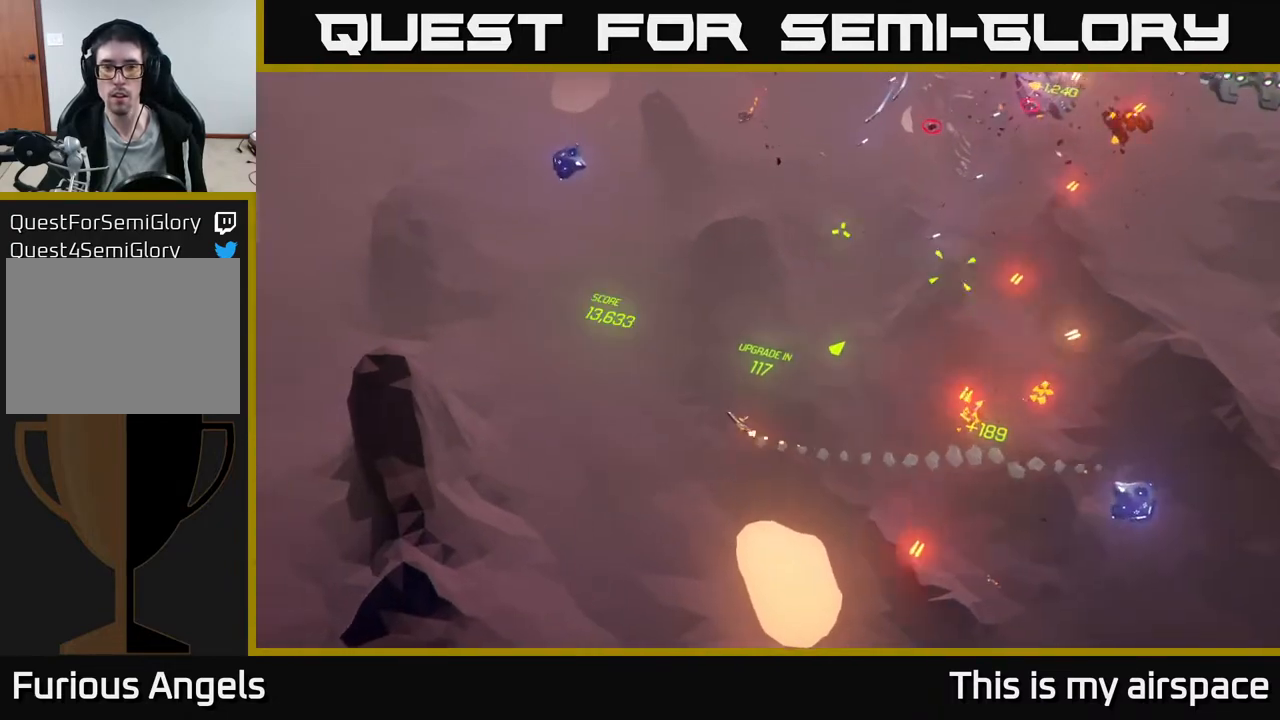
{"buttons": [], "left_stick": "center", "events": [[317, "left_stick", "center"]]}
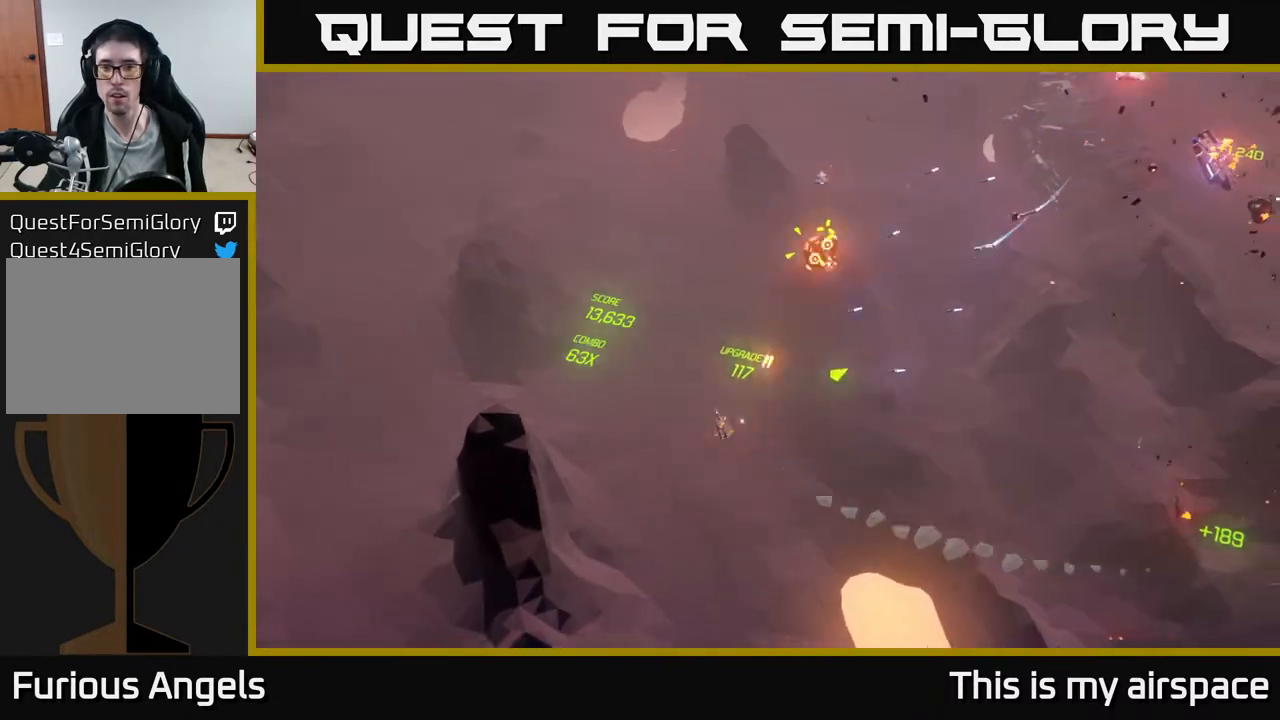
{"buttons": [], "left_stick": "up", "events": [[17, "left_stick", "right"], [250, "left_stick", "up"]]}
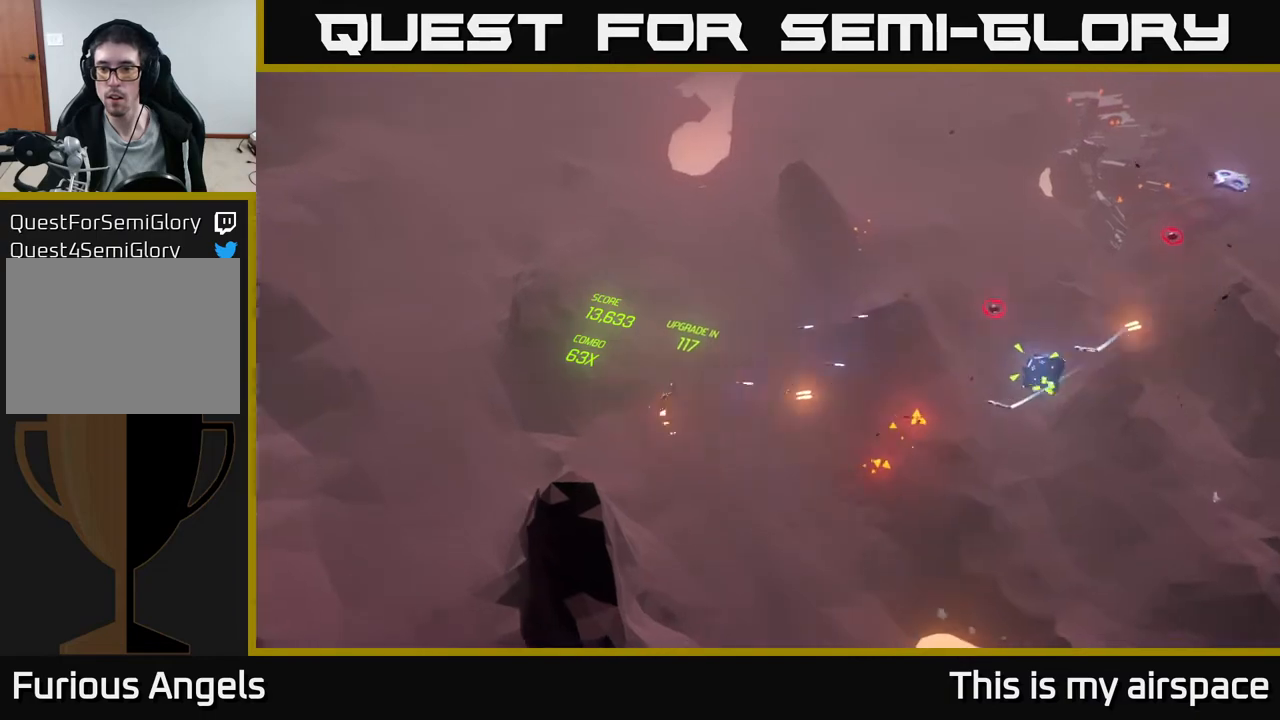
{"buttons": [], "left_stick": "up", "events": []}
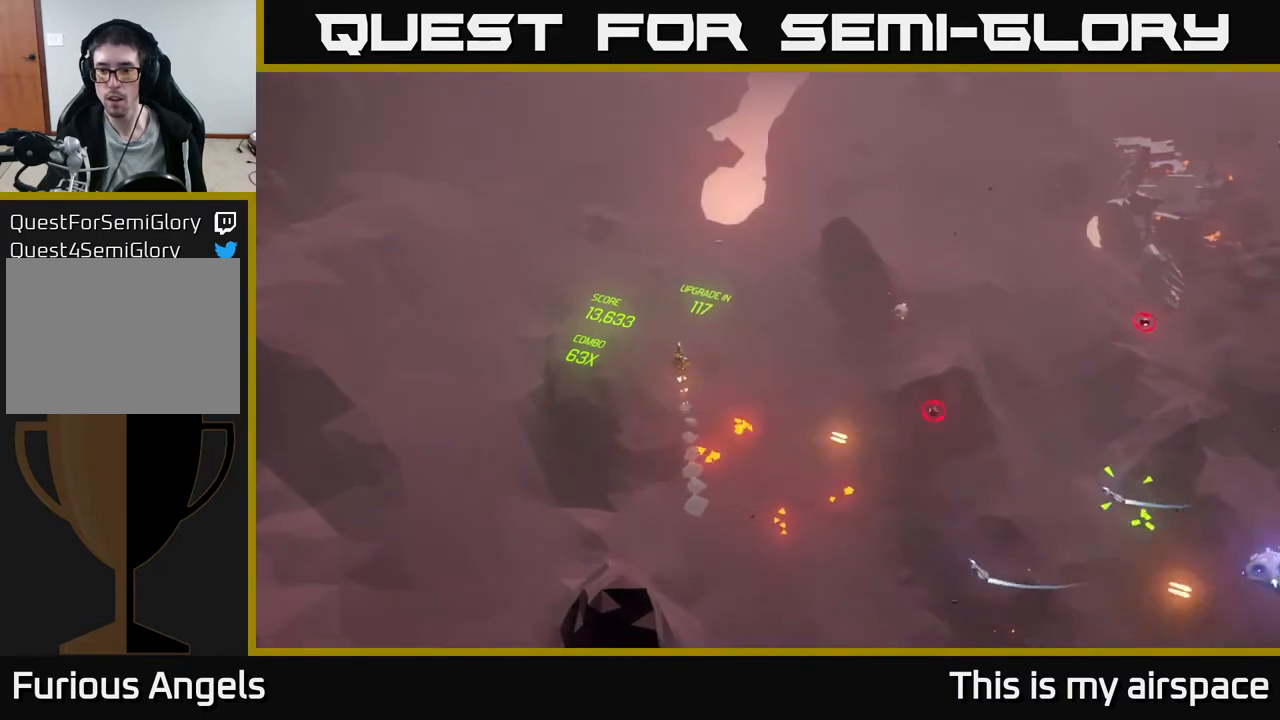
{"buttons": [], "left_stick": "right", "events": [[183, "left_stick", "right"]]}